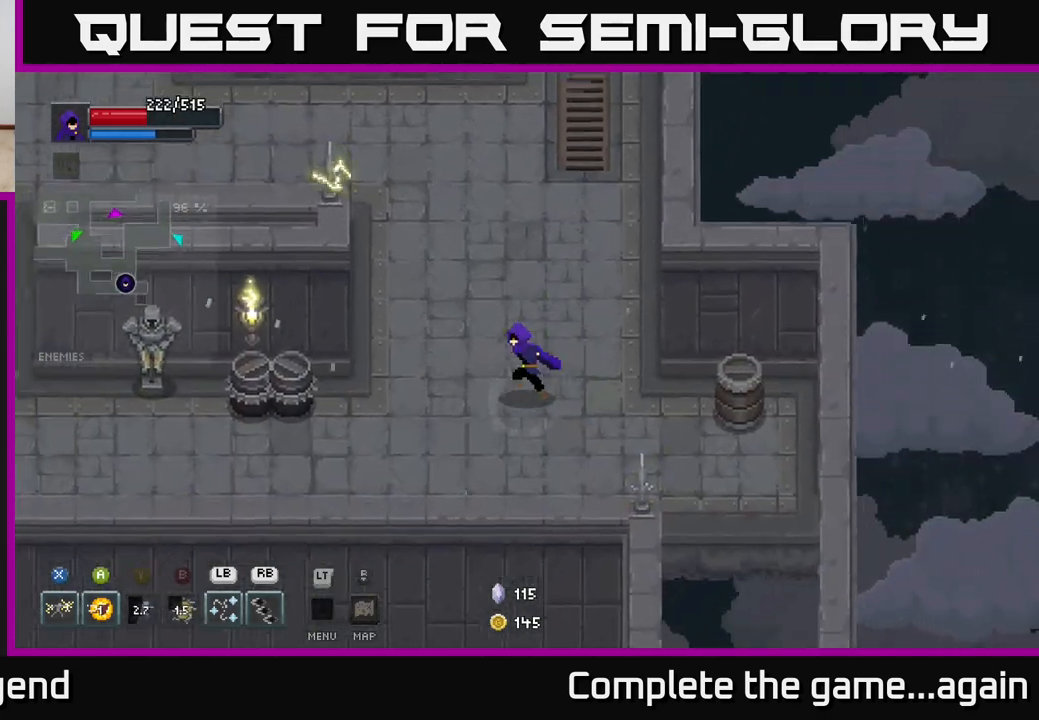
Gameplay with a controller (Xbox layout); each line is a JSON object with the inputs held at the frame after it. "events" lists button and stick changes between this image and that frame as [ms after this image, input, new state], when the widget could be followed in between.
{"buttons": [], "left_stick": "left", "right_stick": "center", "events": [[150, "left_stick", "left"]]}
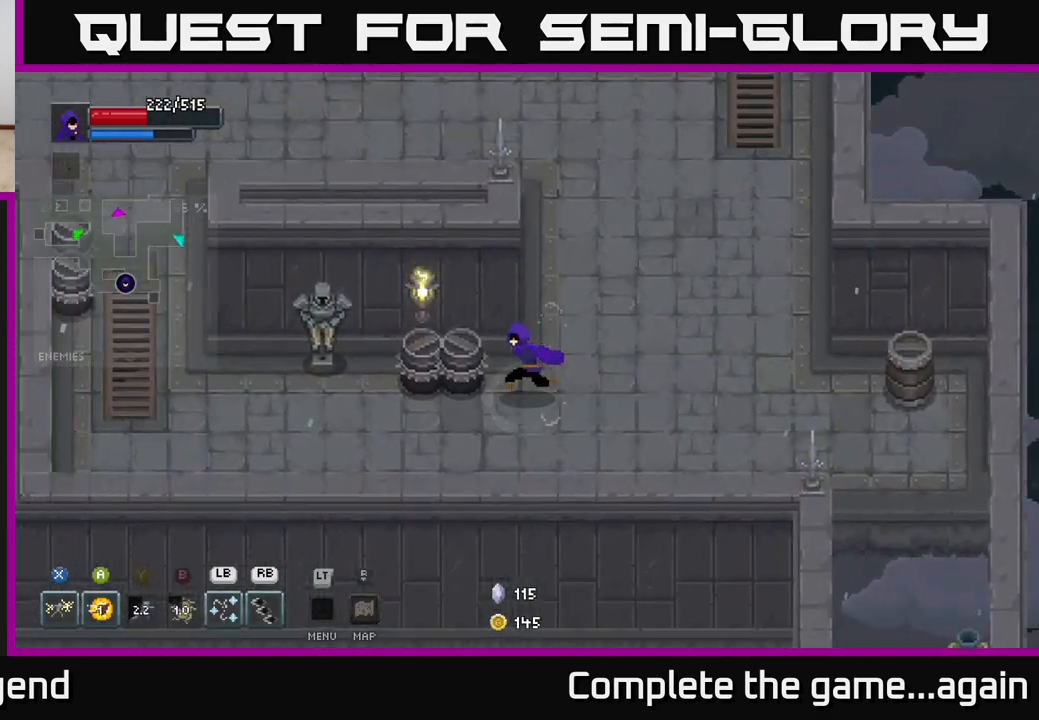
{"buttons": [], "left_stick": "left", "right_stick": "center", "events": [[317, "left_stick", "up-left"], [467, "left_stick", "left"]]}
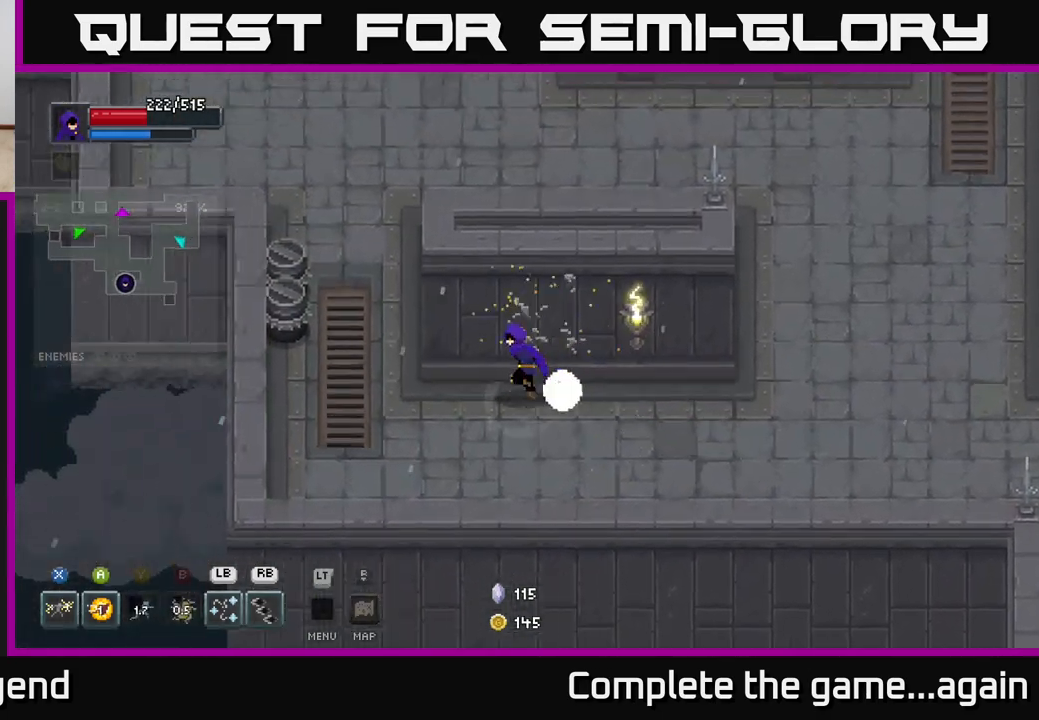
{"buttons": [], "left_stick": "right", "right_stick": "center", "events": [[17, "left_stick", "down-left"], [133, "left_stick", "down-right"], [233, "left_stick", "right"]]}
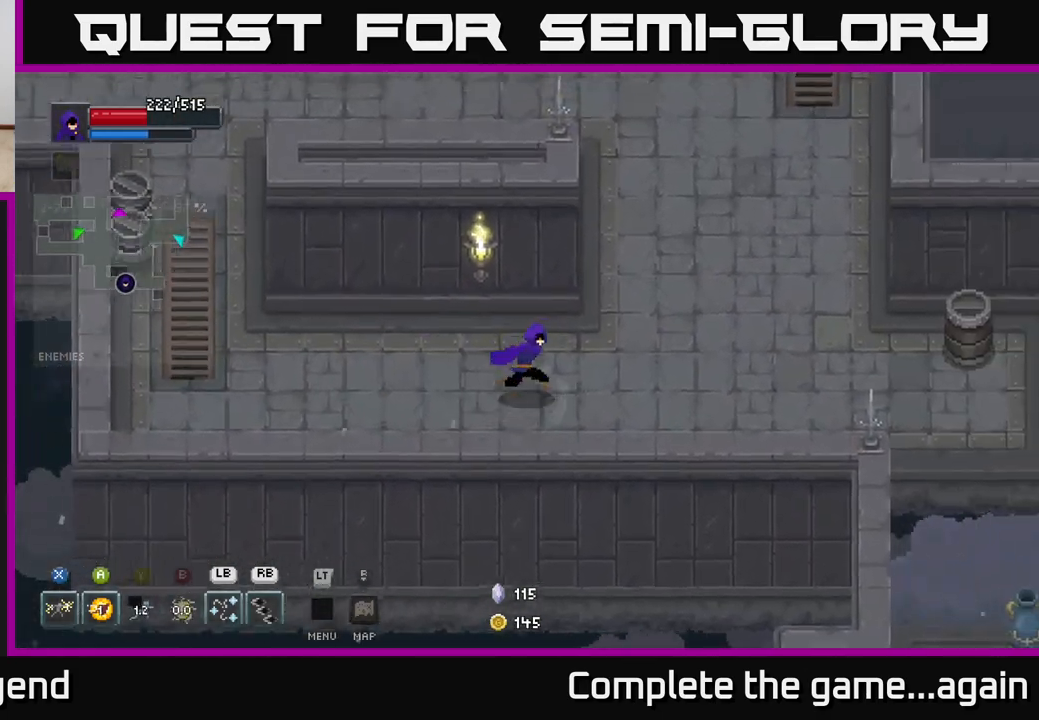
{"buttons": [], "left_stick": "right", "right_stick": "center", "events": []}
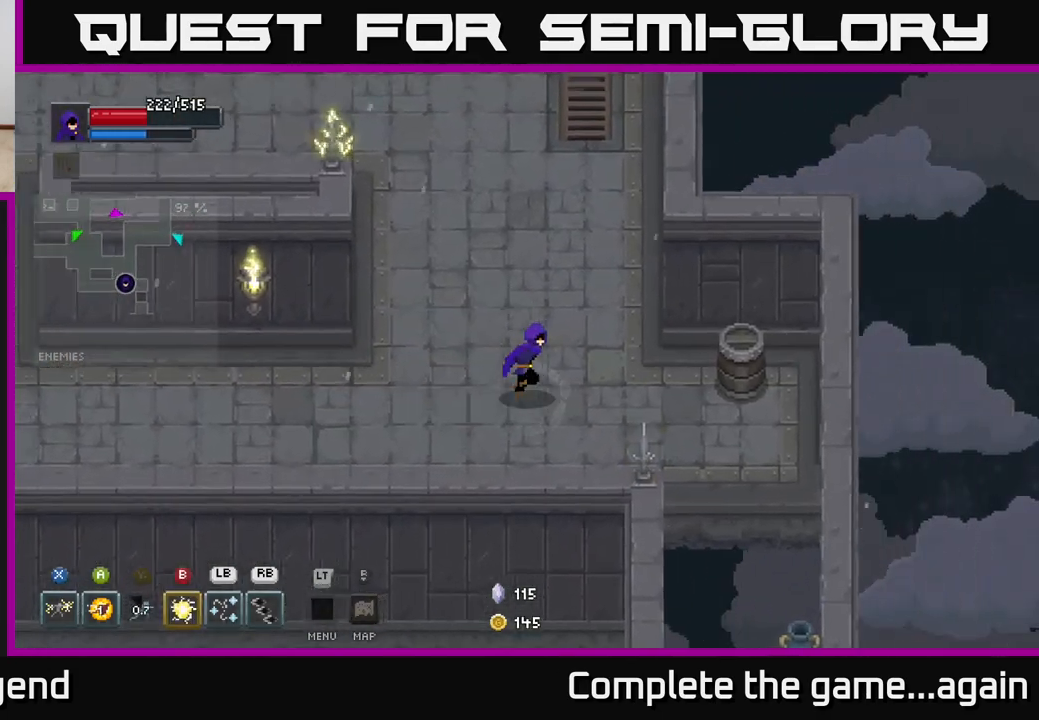
{"buttons": [], "left_stick": "down-right", "right_stick": "center", "events": [[450, "left_stick", "down-right"]]}
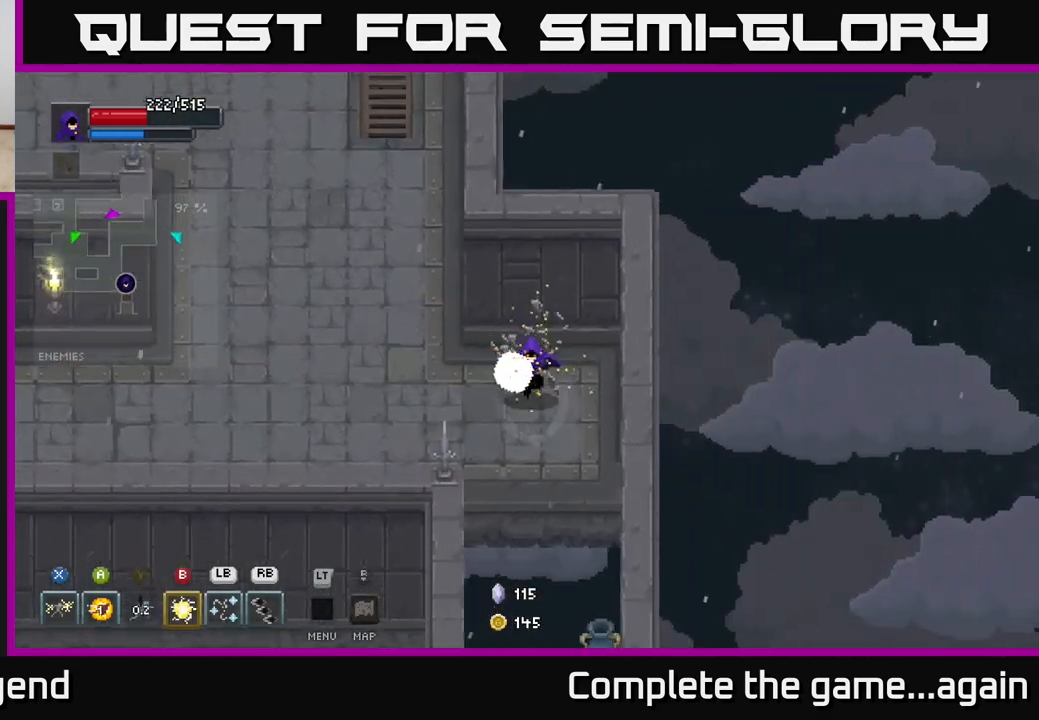
{"buttons": [], "left_stick": "down-right", "right_stick": "center", "events": [[17, "left_stick", "down"], [267, "A", "down"], [433, "A", "up"], [467, "left_stick", "down-right"]]}
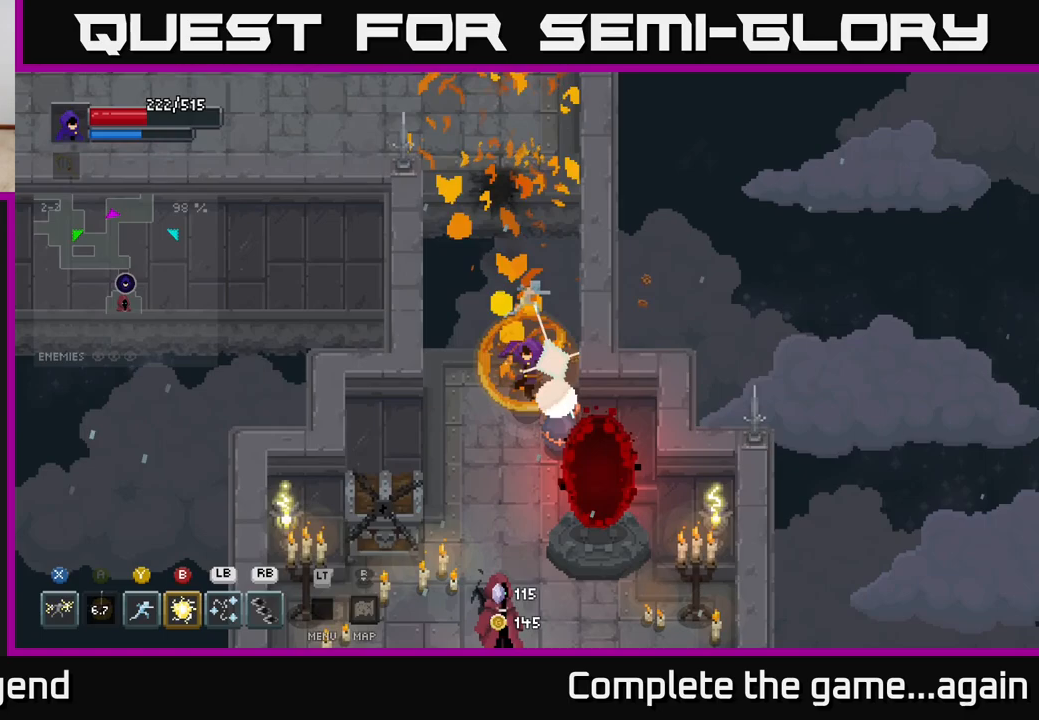
{"buttons": [], "left_stick": "down-left", "right_stick": "center", "events": [[133, "left_stick", "down"], [433, "left_stick", "down-left"]]}
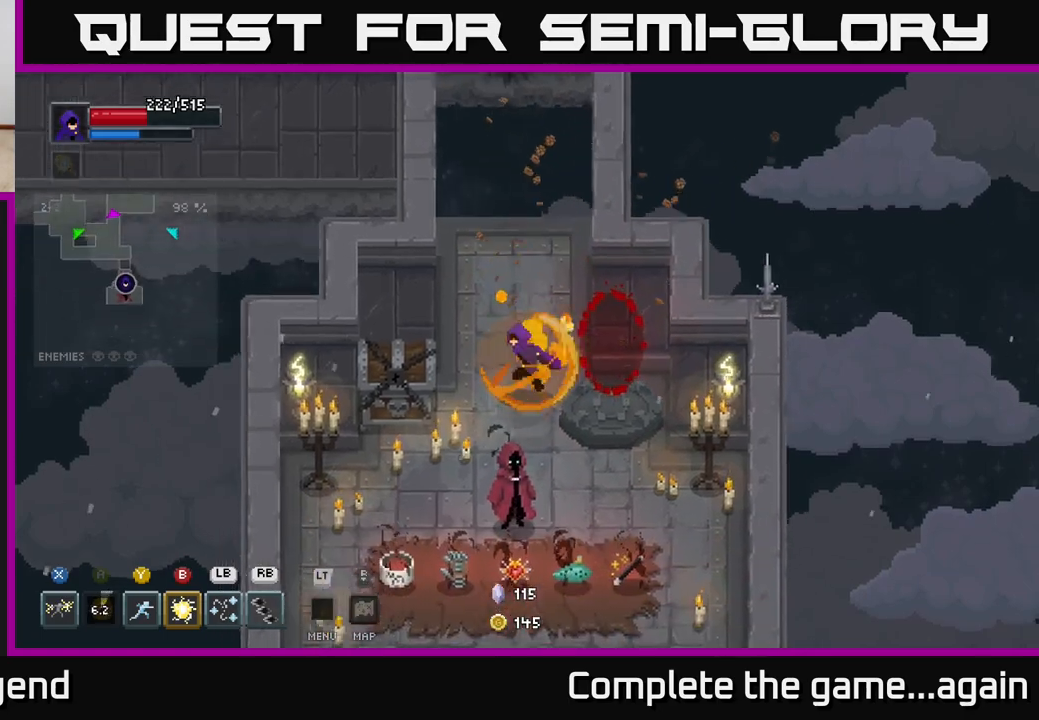
{"buttons": [], "left_stick": "down-left", "right_stick": "center", "events": []}
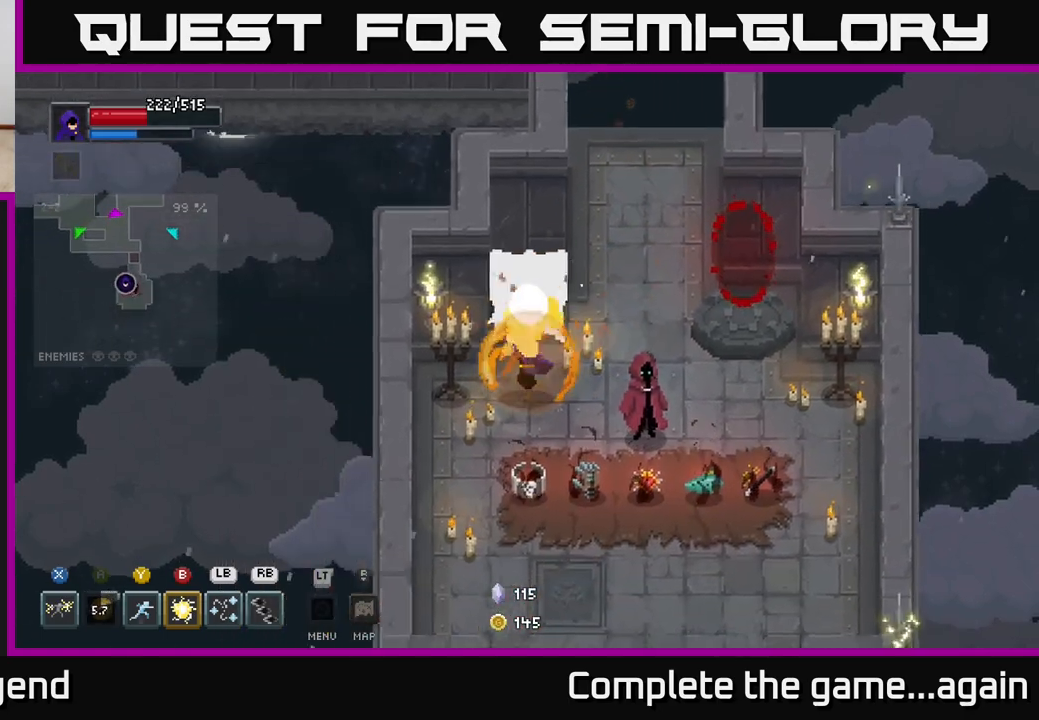
{"buttons": [], "left_stick": "center", "right_stick": "center", "events": [[183, "left_stick", "down"], [283, "left_stick", "down-right"], [400, "left_stick", "center"]]}
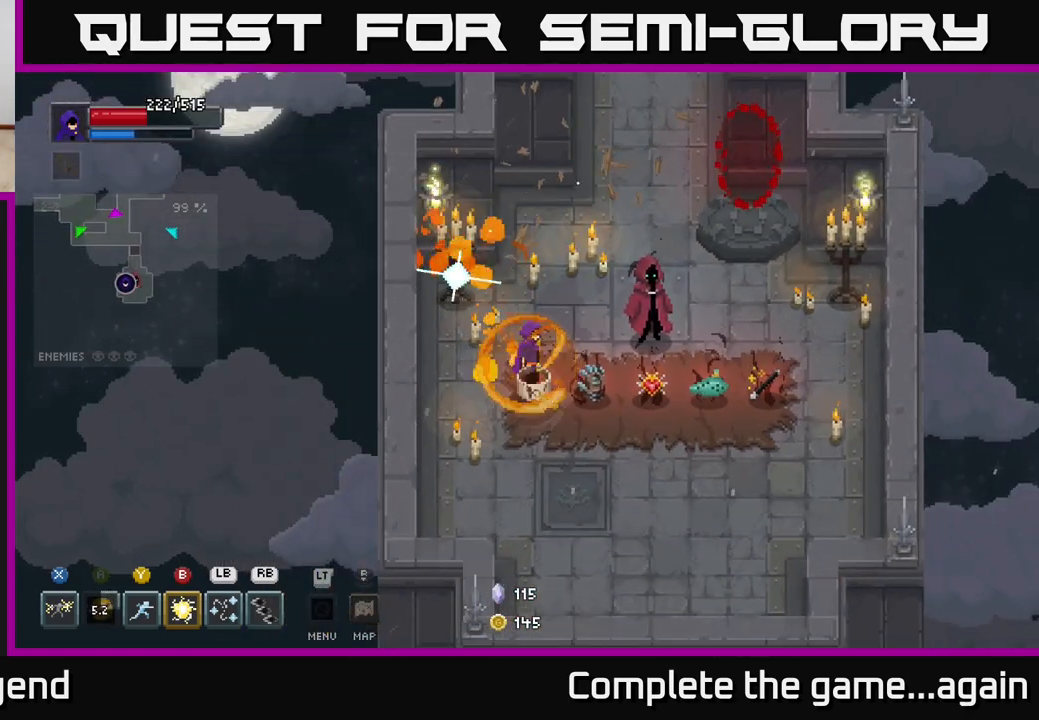
{"buttons": [], "left_stick": "center", "right_stick": "center", "events": [[300, "left_stick", "down"], [383, "left_stick", "center"]]}
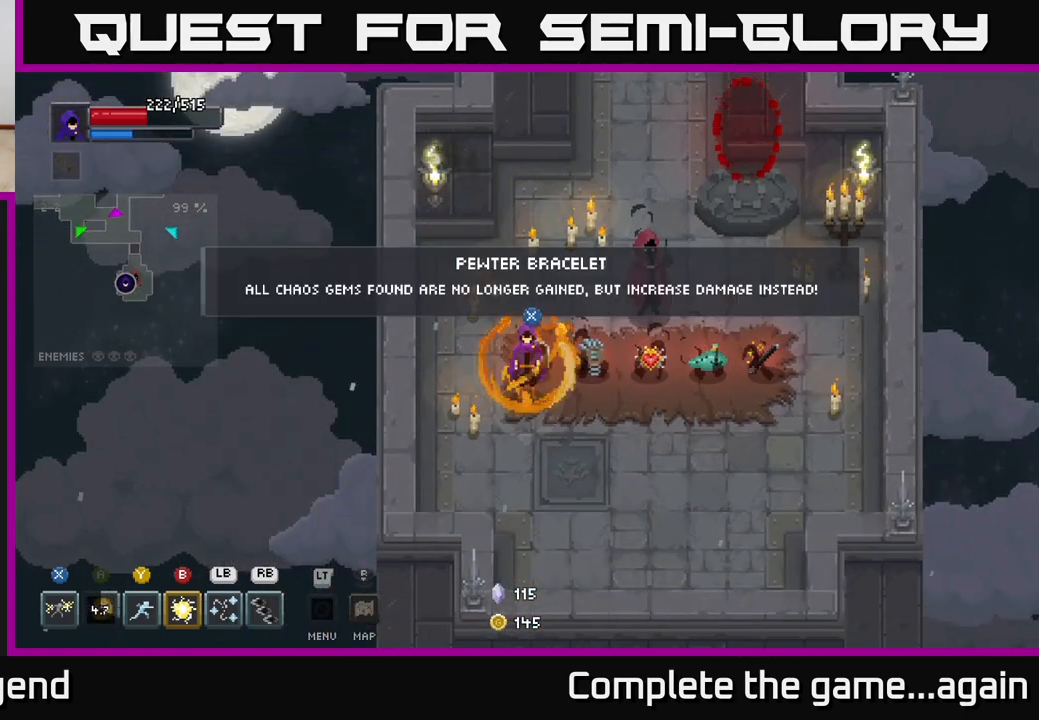
{"buttons": [], "left_stick": "center", "right_stick": "center", "events": []}
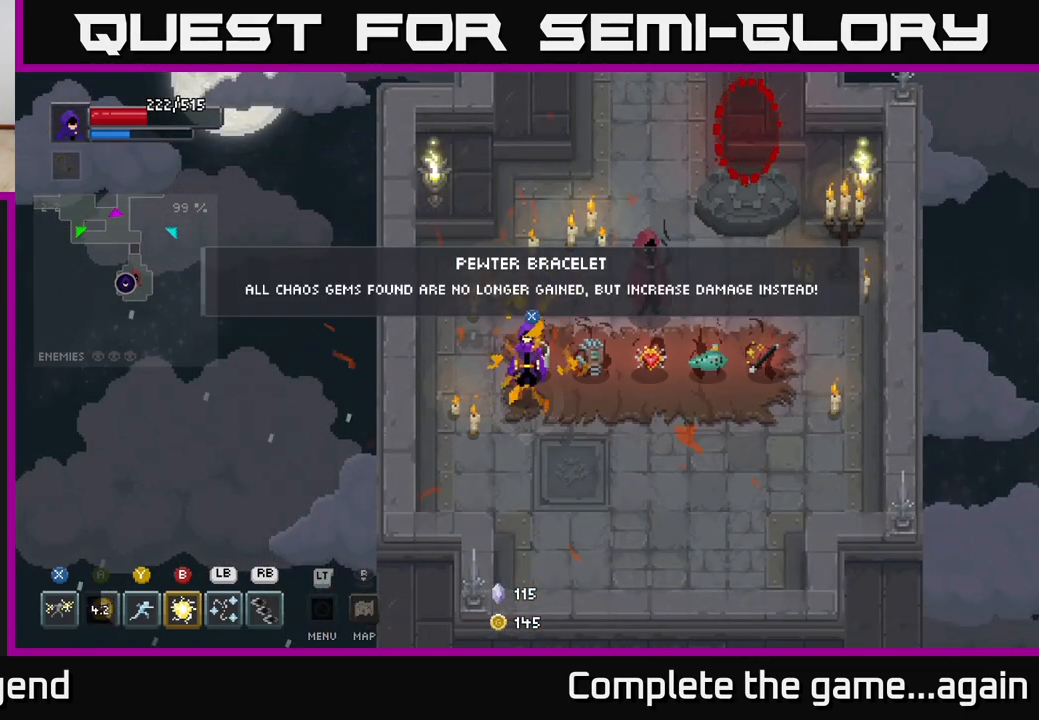
{"buttons": [], "left_stick": "center", "right_stick": "center", "events": []}
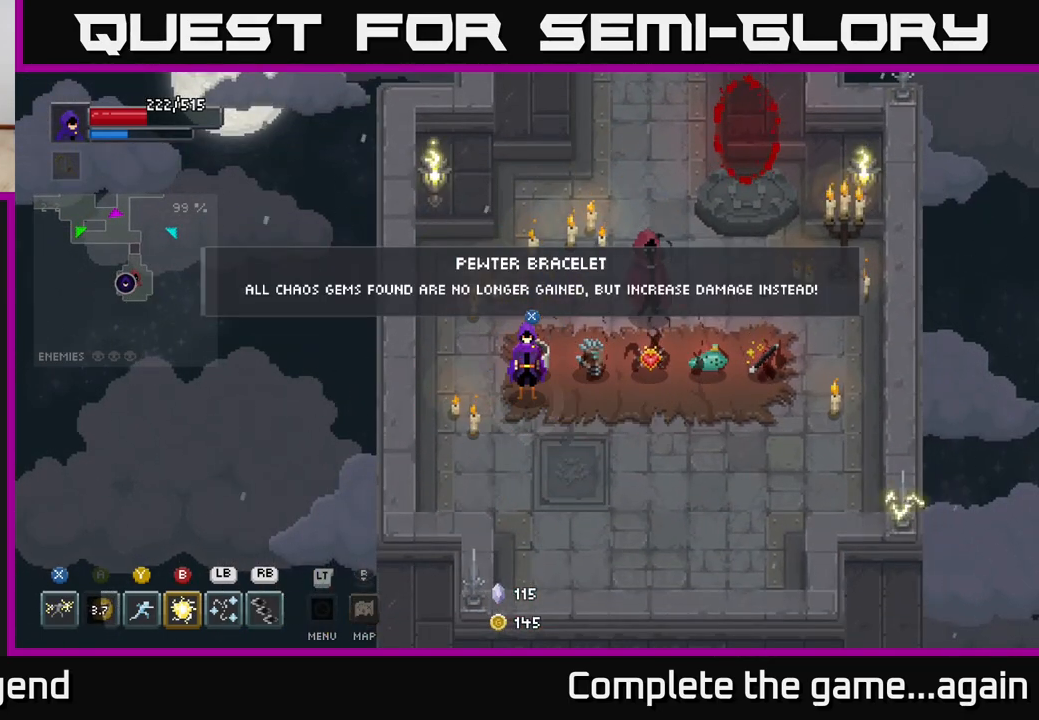
{"buttons": [], "left_stick": "center", "right_stick": "center", "events": []}
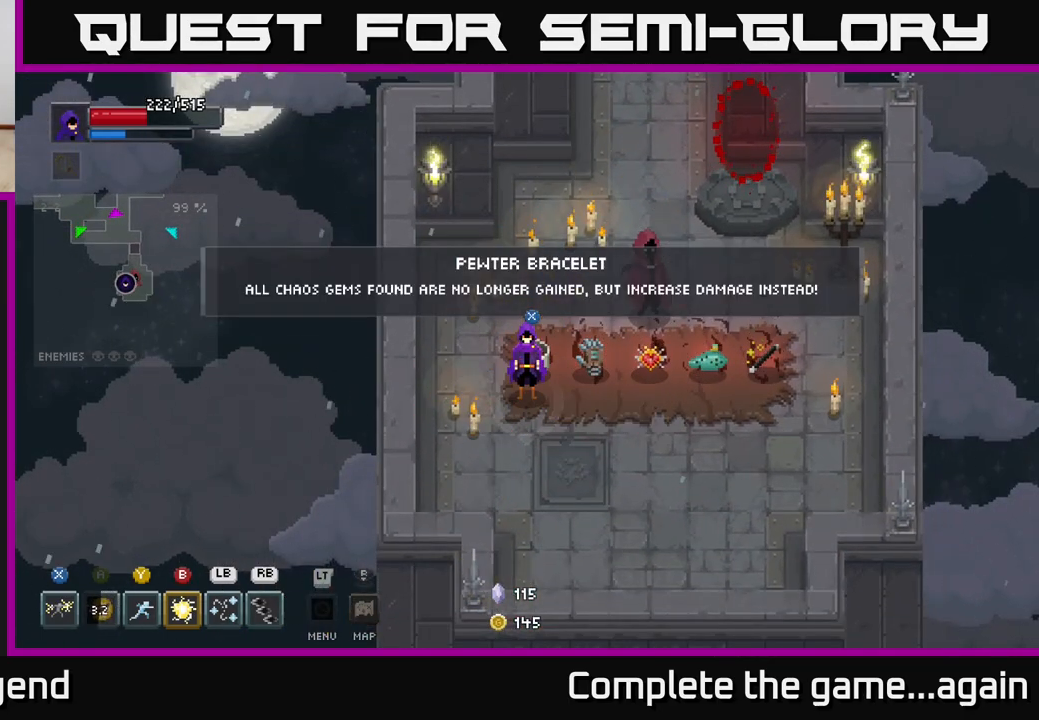
{"buttons": [], "left_stick": "center", "right_stick": "center", "events": []}
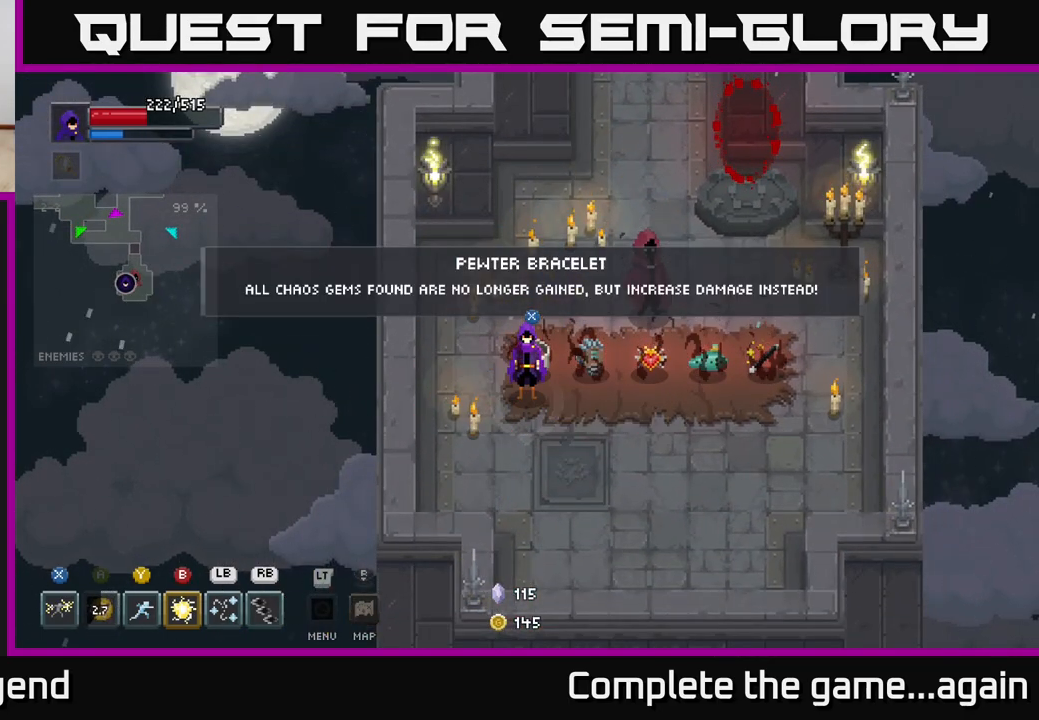
{"buttons": [], "left_stick": "center", "right_stick": "center", "events": []}
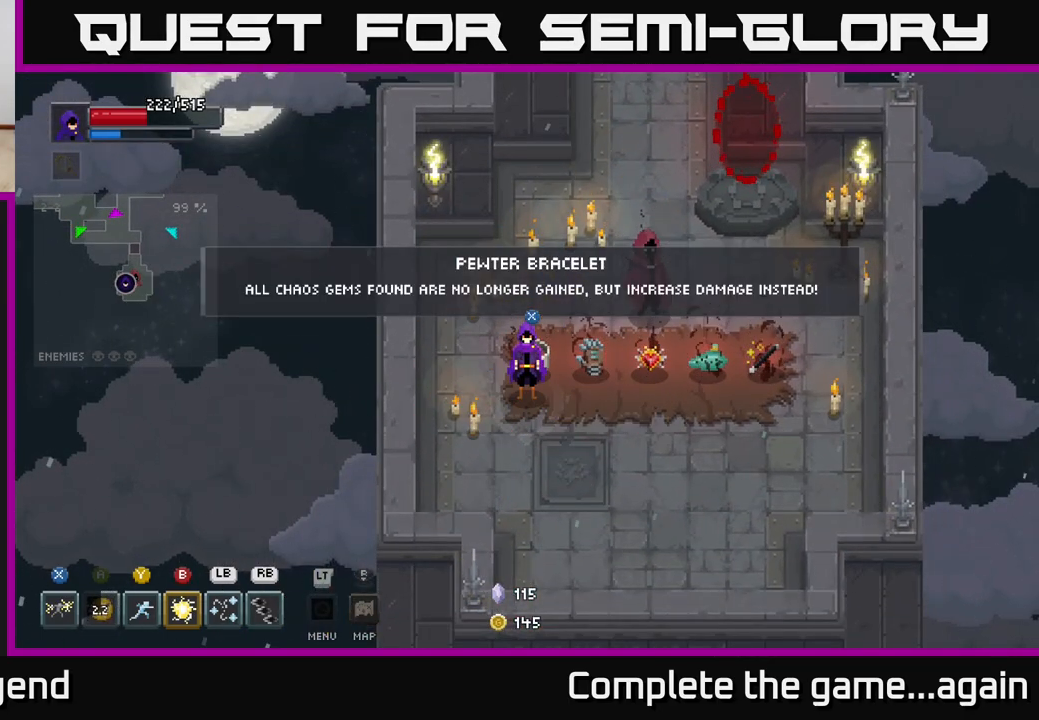
{"buttons": [], "left_stick": "center", "right_stick": "center", "events": []}
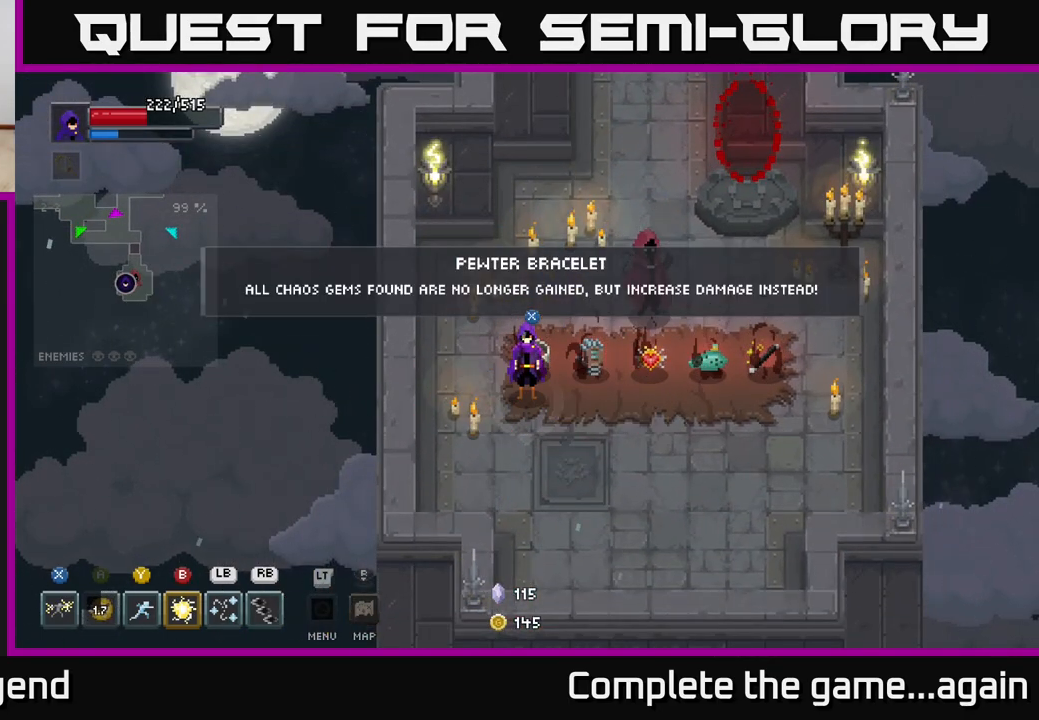
{"buttons": [], "left_stick": "center", "right_stick": "center", "events": []}
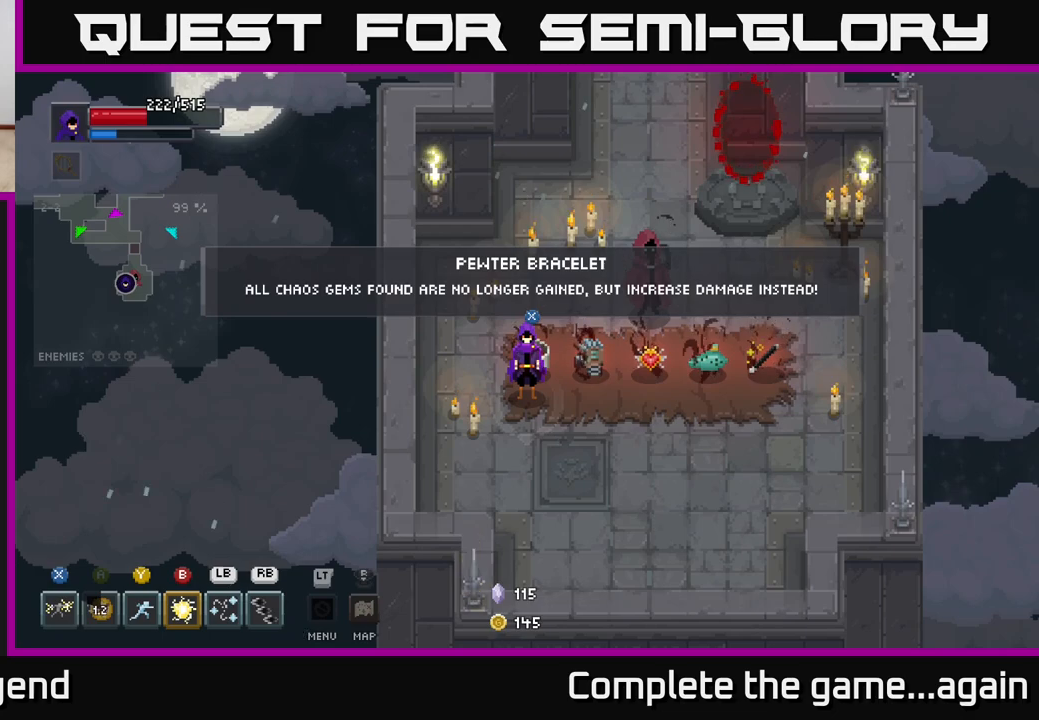
{"buttons": [], "left_stick": "center", "right_stick": "center", "events": []}
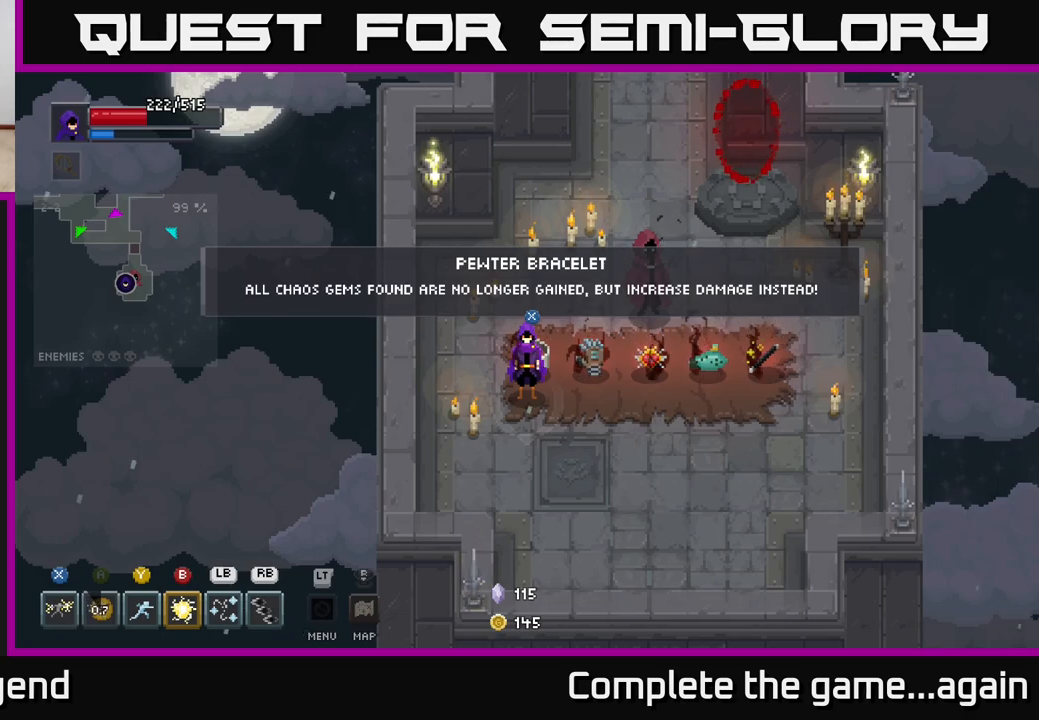
{"buttons": [], "left_stick": "center", "right_stick": "center", "events": []}
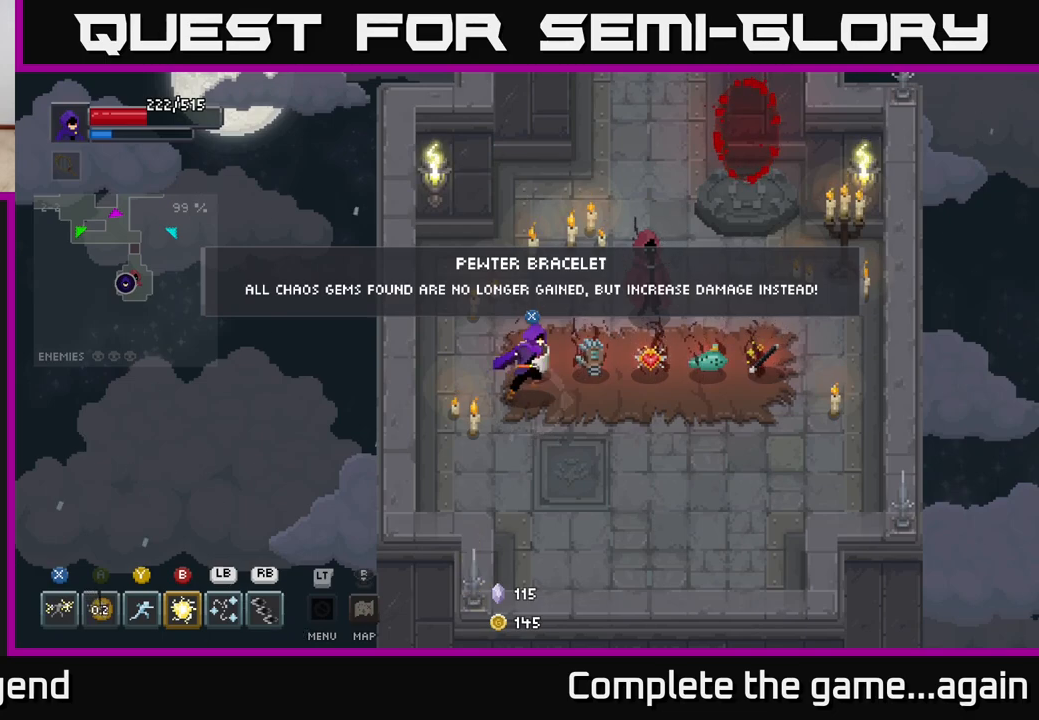
{"buttons": [], "left_stick": "center", "right_stick": "center", "events": [[33, "left_stick", "right"], [417, "left_stick", "center"]]}
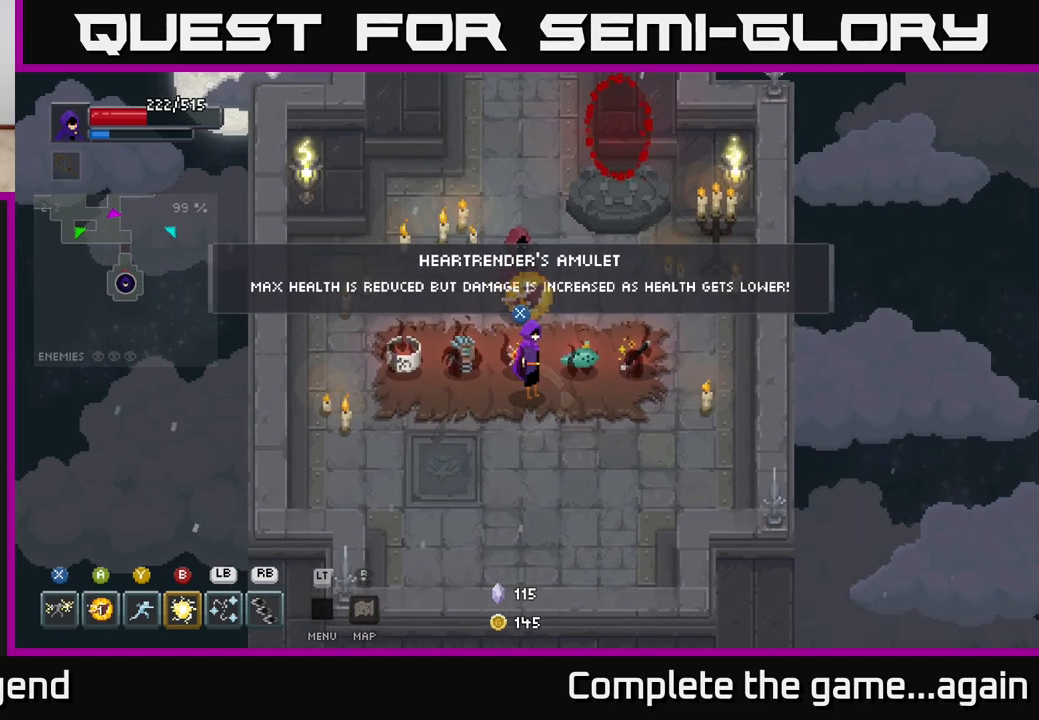
{"buttons": [], "left_stick": "up-left", "right_stick": "center", "events": [[133, "left_stick", "left"], [433, "left_stick", "up-left"]]}
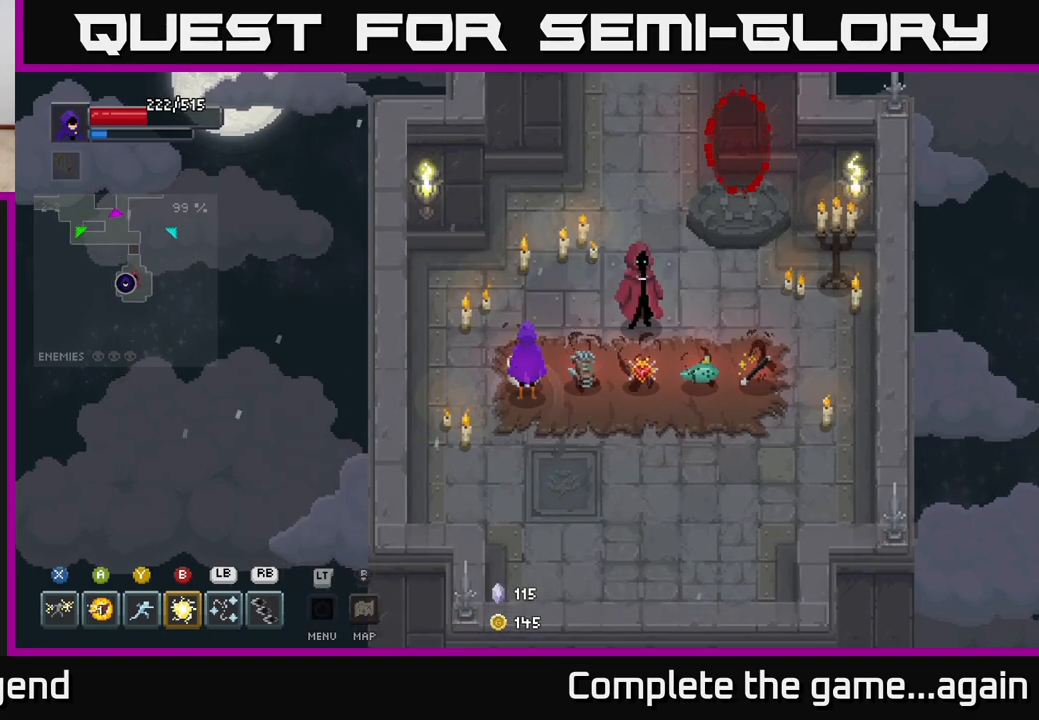
{"buttons": [], "left_stick": "right", "right_stick": "center", "events": [[33, "left_stick", "center"], [367, "left_stick", "right"]]}
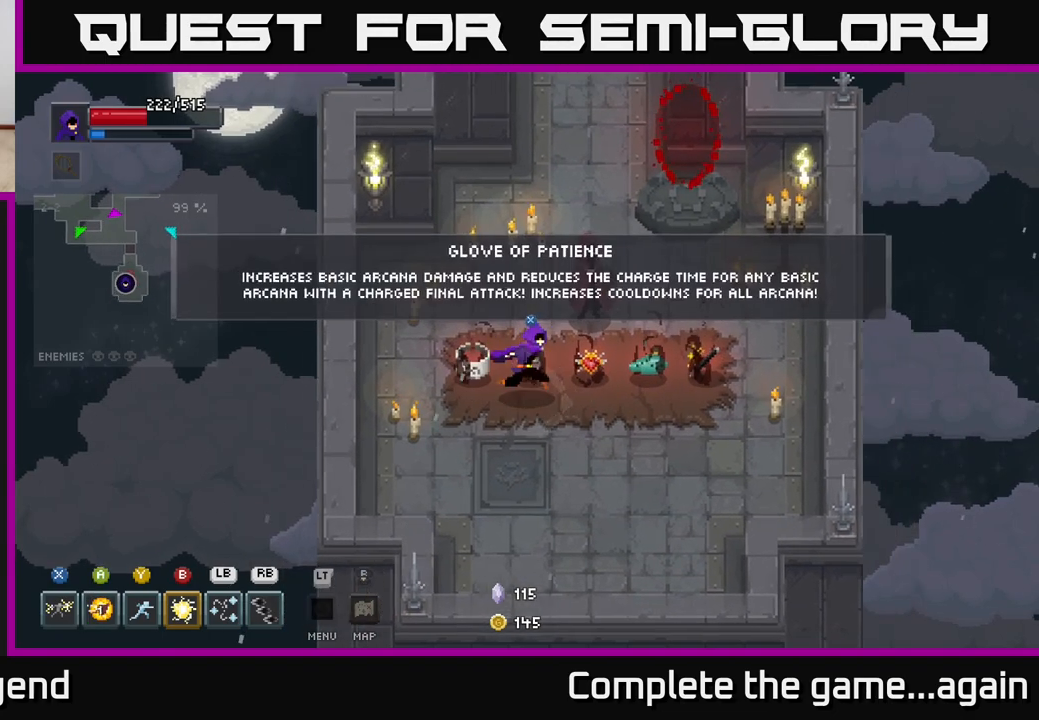
{"buttons": [], "left_stick": "center", "right_stick": "center", "events": [[67, "left_stick", "center"]]}
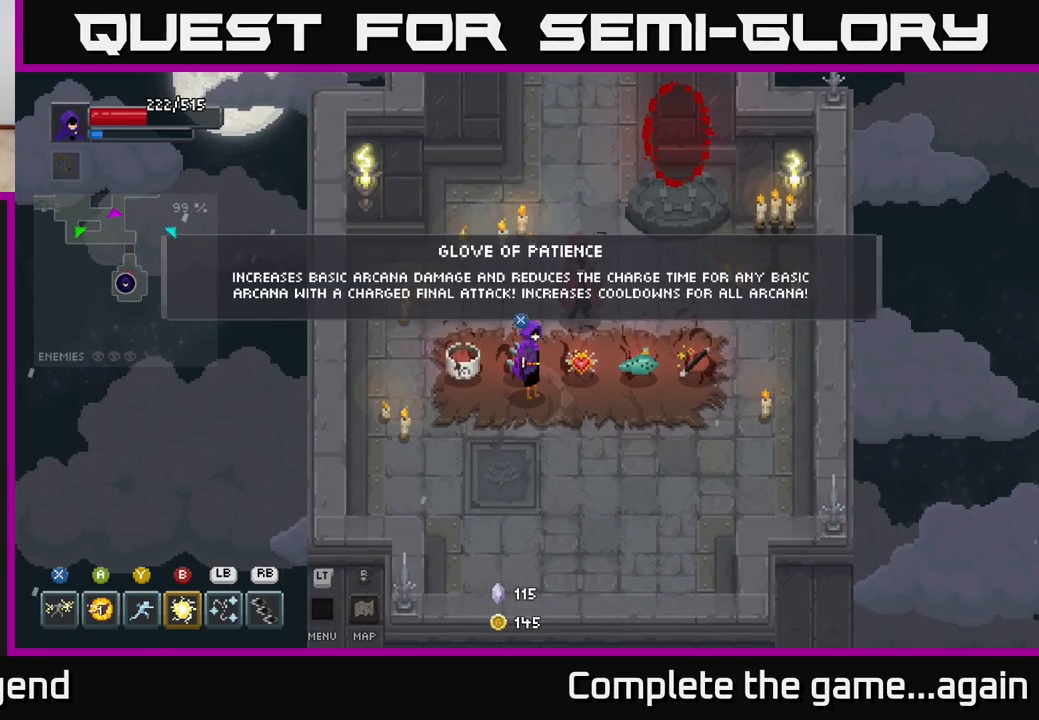
{"buttons": [], "left_stick": "center", "right_stick": "center", "events": []}
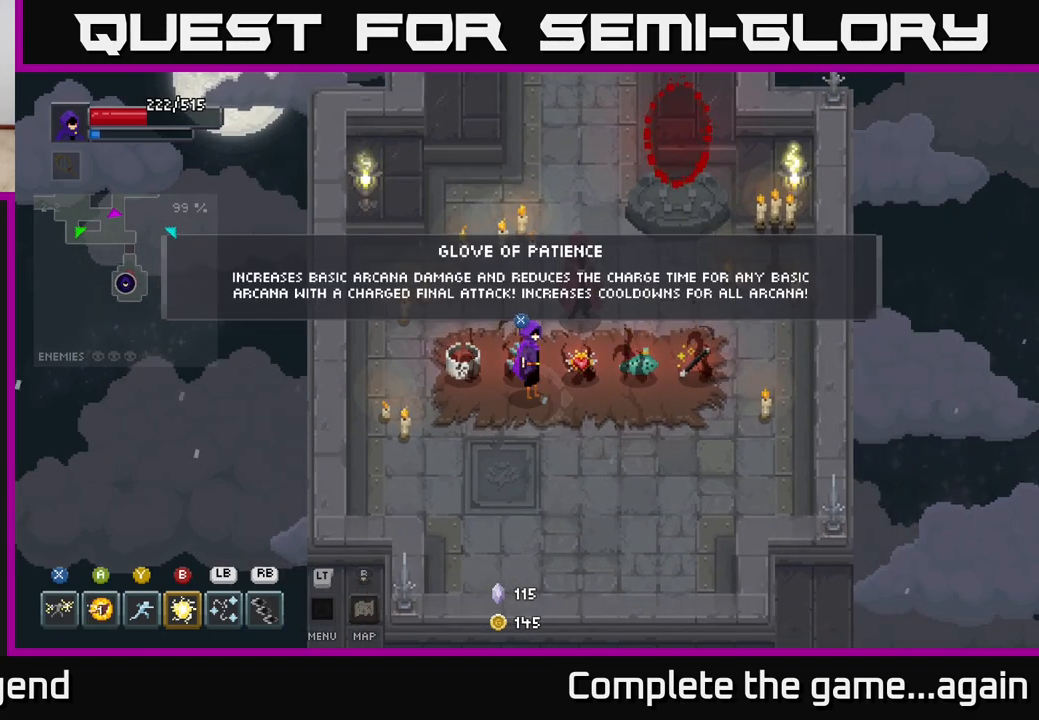
{"buttons": [], "left_stick": "center", "right_stick": "center", "events": []}
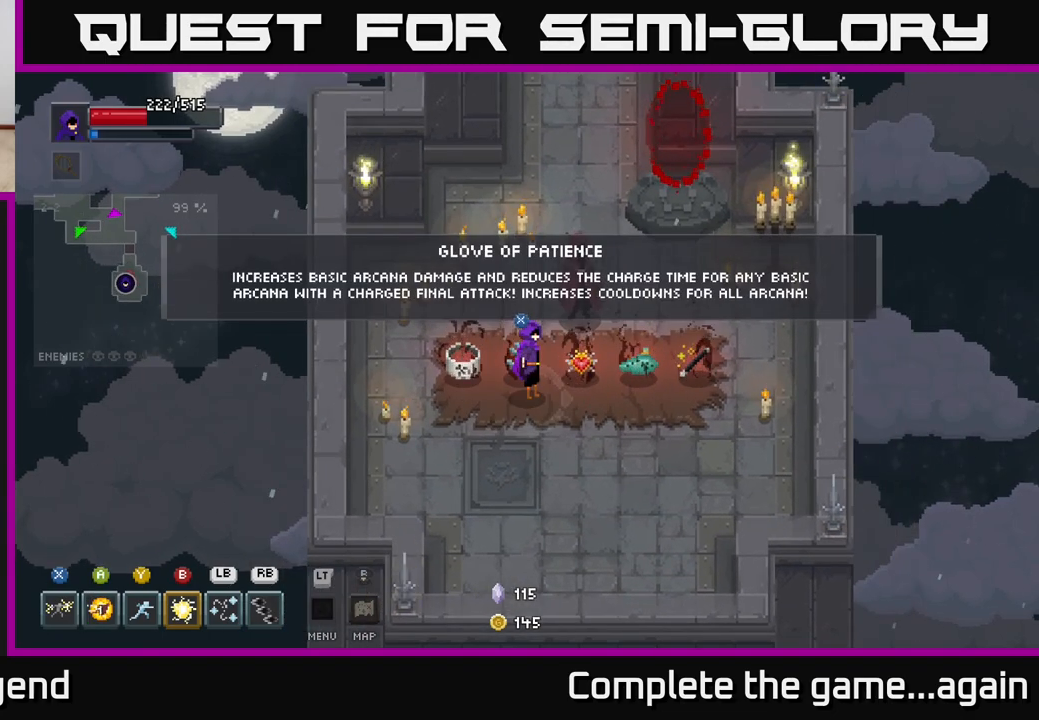
{"buttons": [], "left_stick": "center", "right_stick": "center", "events": []}
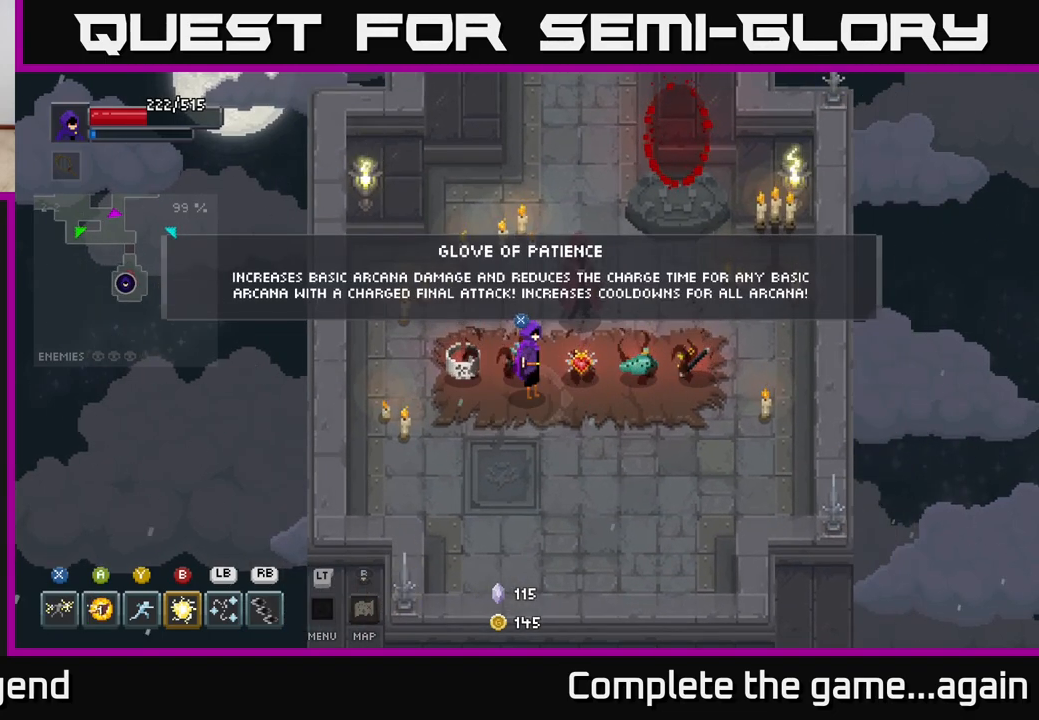
{"buttons": [], "left_stick": "center", "right_stick": "center", "events": []}
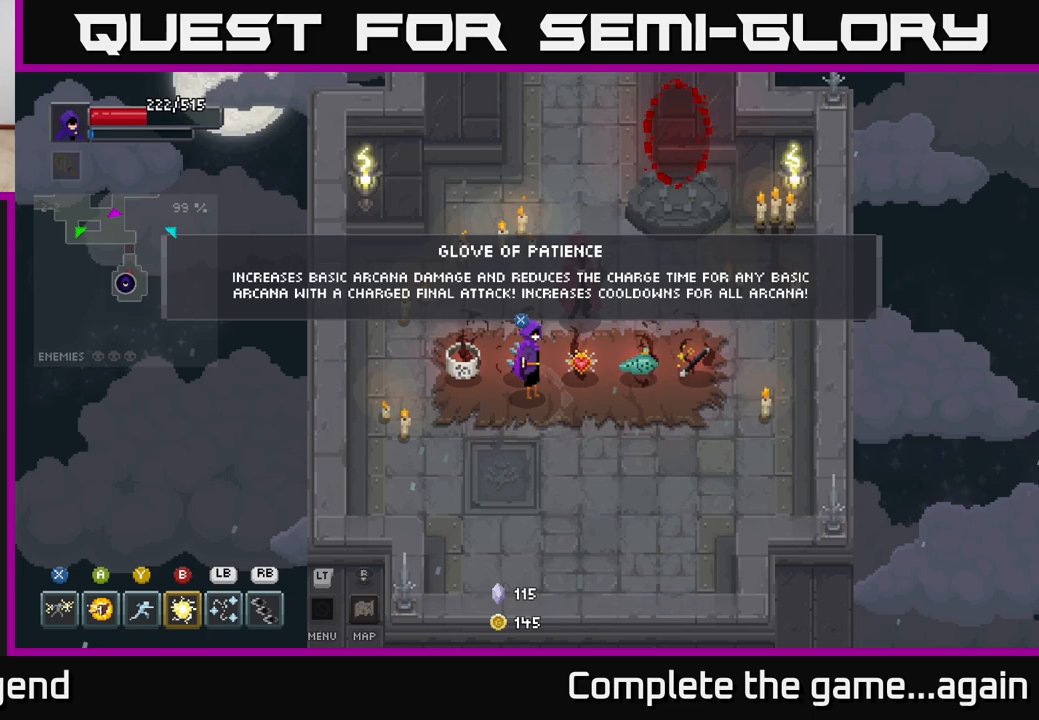
{"buttons": [], "left_stick": "center", "right_stick": "center", "events": []}
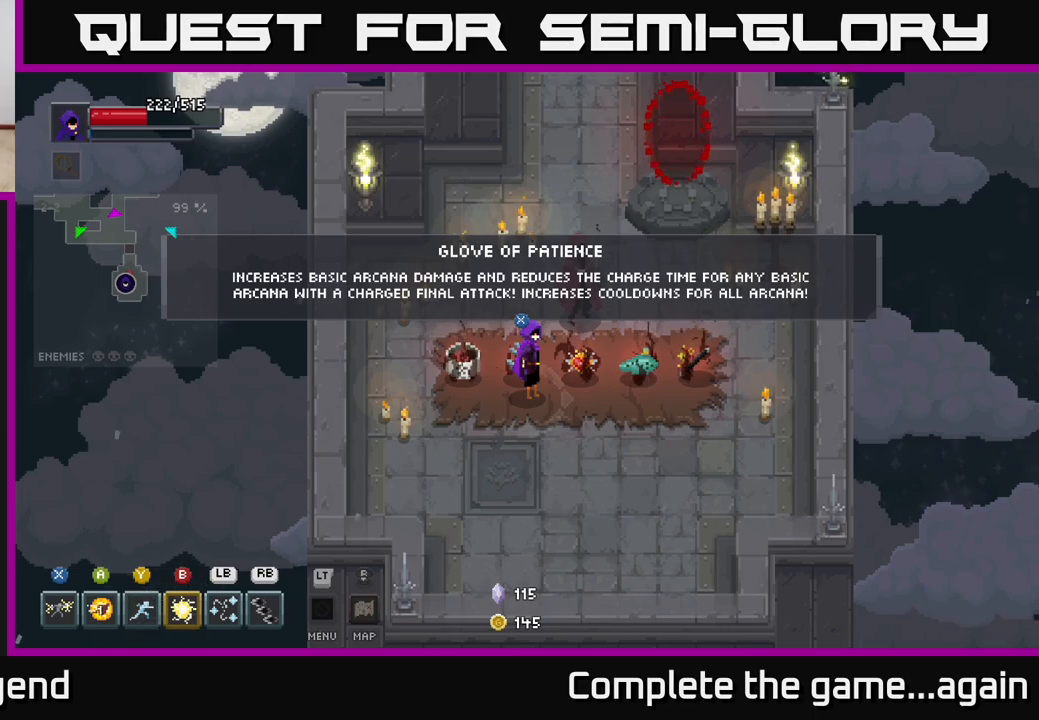
{"buttons": [], "left_stick": "center", "right_stick": "center", "events": []}
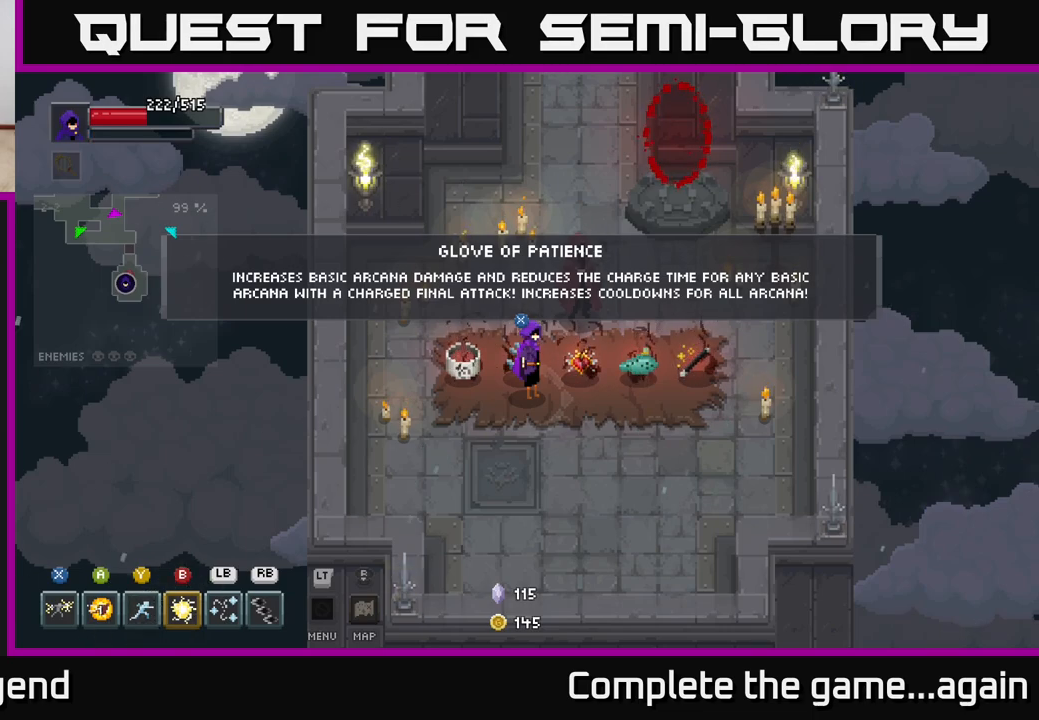
{"buttons": [], "left_stick": "center", "right_stick": "center", "events": []}